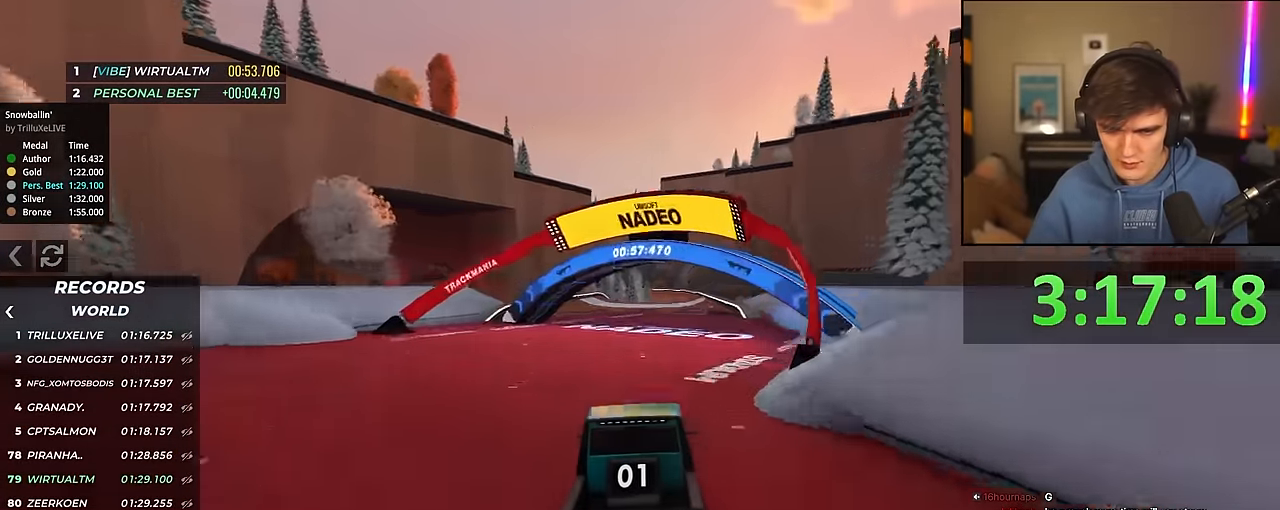
Gameplay with keyboard; each line is a JSON object with the keys held at the frame after it. "events" lists presses ("down") and releases ("up") of "brake", "down", "left", "right" and "up" between this image and that frame as [ms after this image, input, new state], when the widget could be followed in between. No other keys are recorded. Mouse input is not recorded. Key names are as the overlay labels them; some are game actions (e.g. jump) rather than physical keys.
{"keys": ["up"], "events": [[67, "right", "up"], [400, "left", "down"], [450, "left", "up"]]}
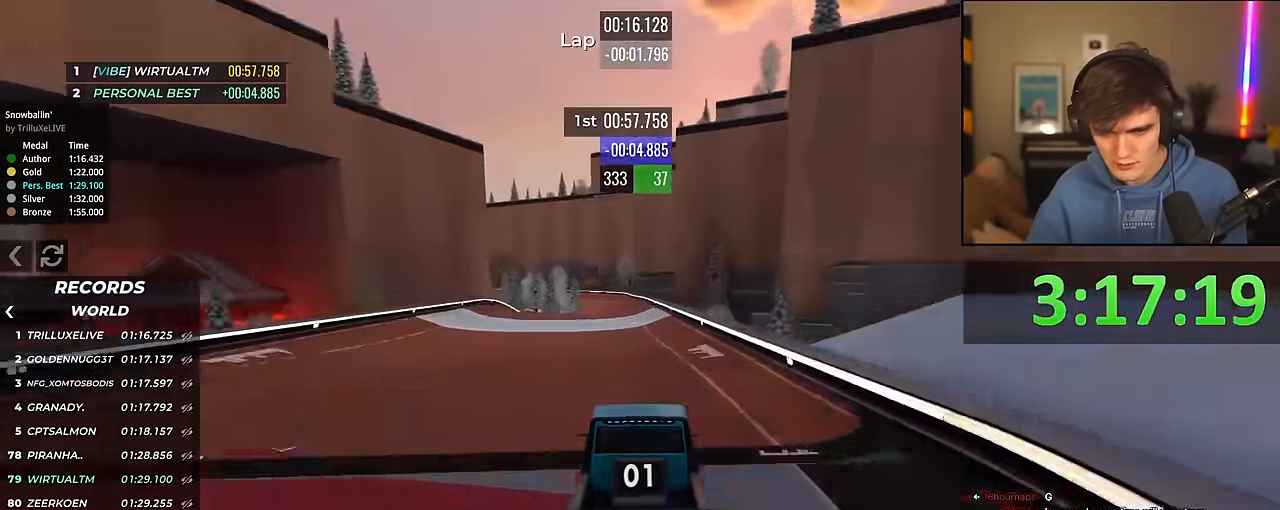
{"keys": ["up"], "events": [[367, "left", "down"], [417, "left", "up"]]}
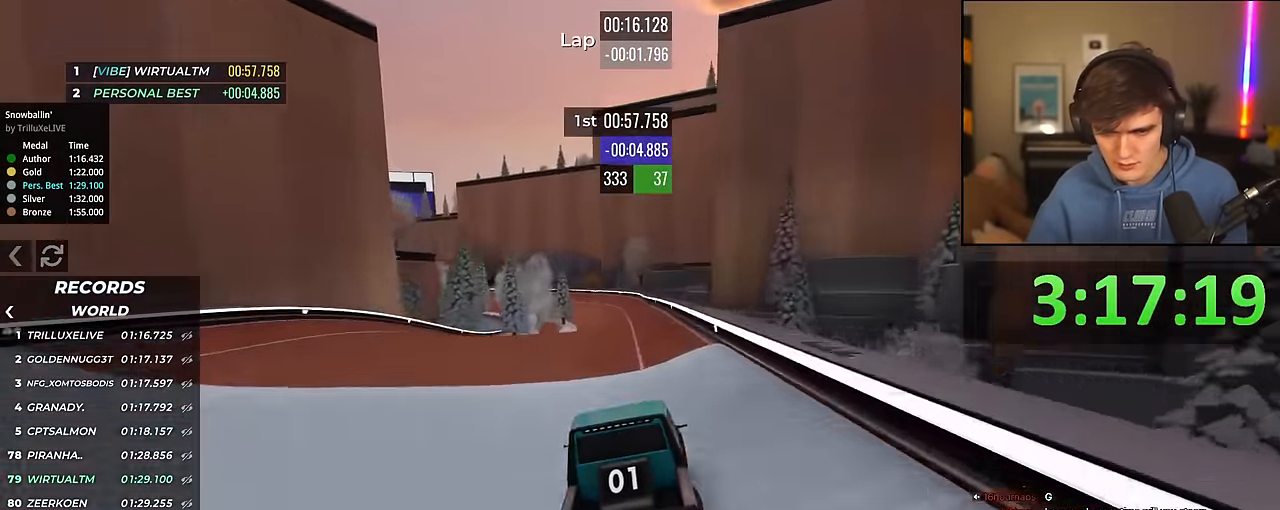
{"keys": ["up"], "events": []}
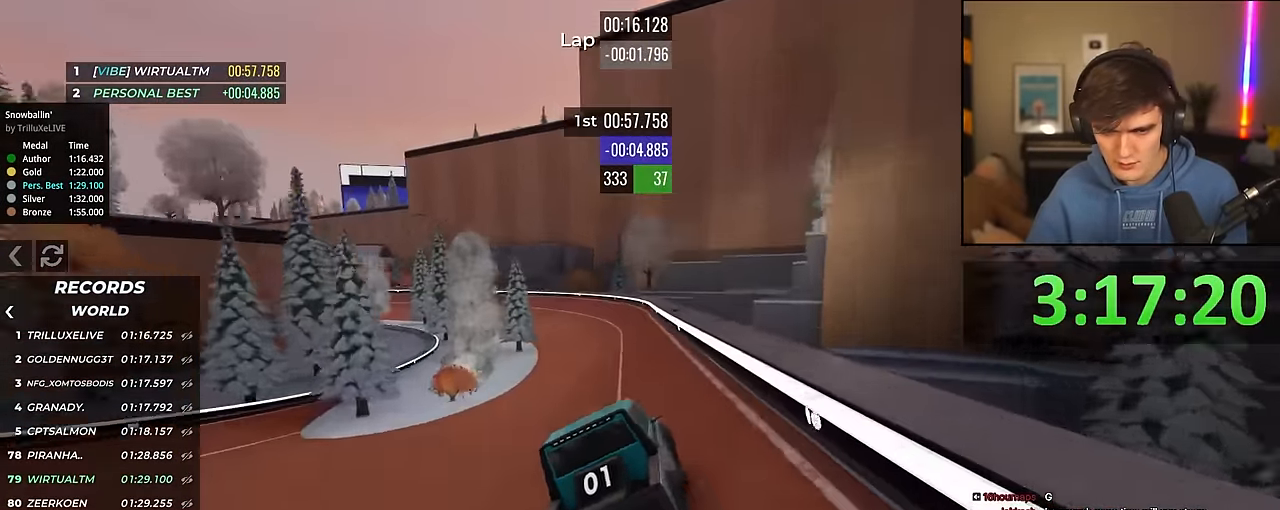
{"keys": ["left", "up"], "events": [[450, "left", "down"]]}
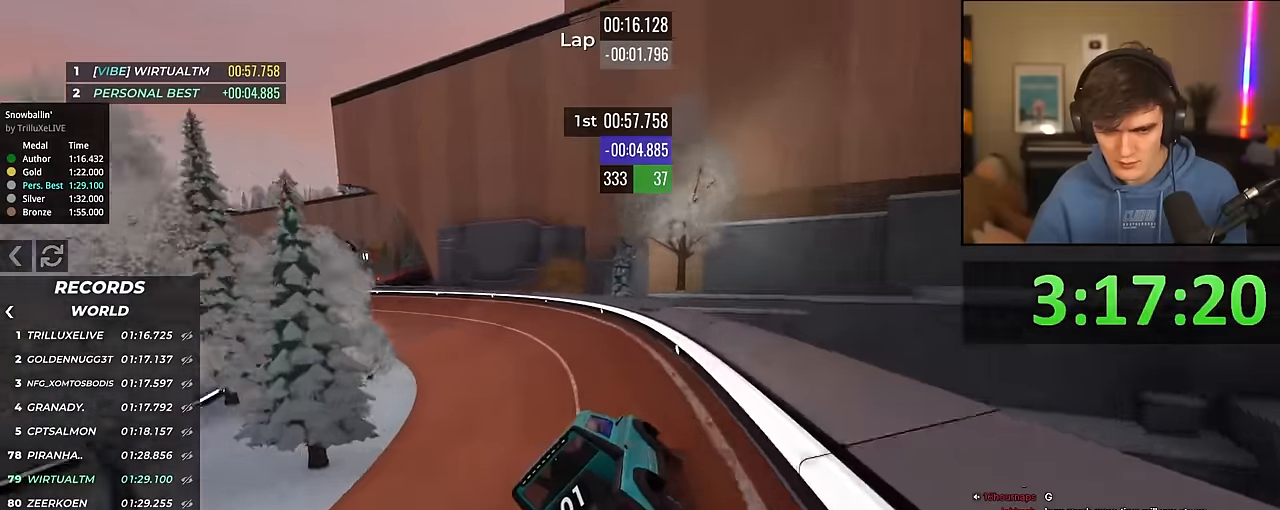
{"keys": ["left", "up"], "events": [[34, "left", "up"], [134, "left", "down"], [217, "left", "up"], [417, "left", "down"]]}
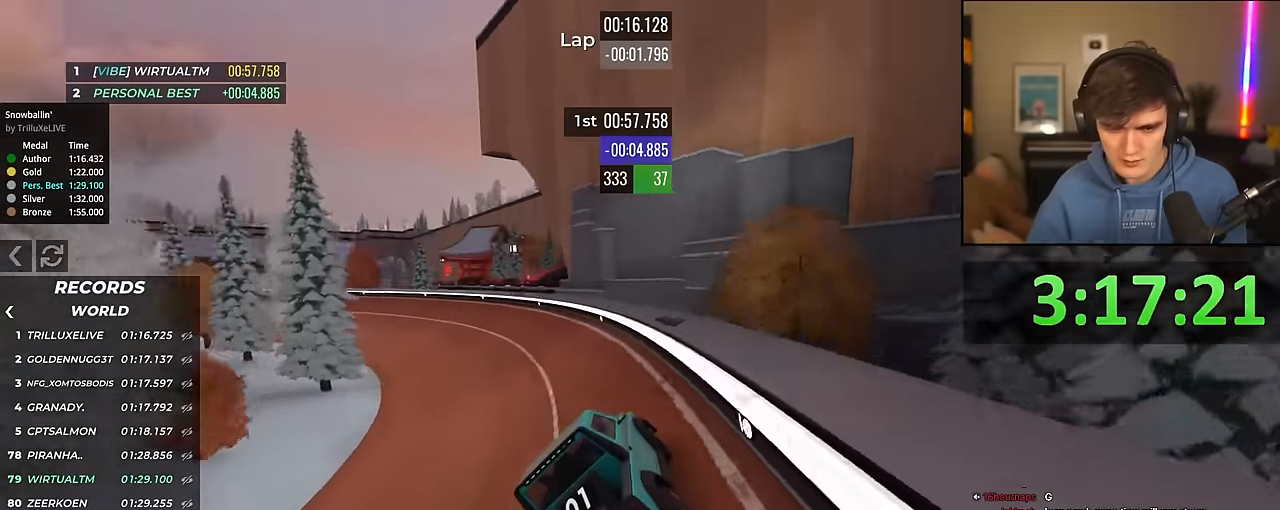
{"keys": ["left", "up"], "events": [[50, "left", "up"], [100, "left", "down"], [234, "left", "up"], [384, "left", "down"]]}
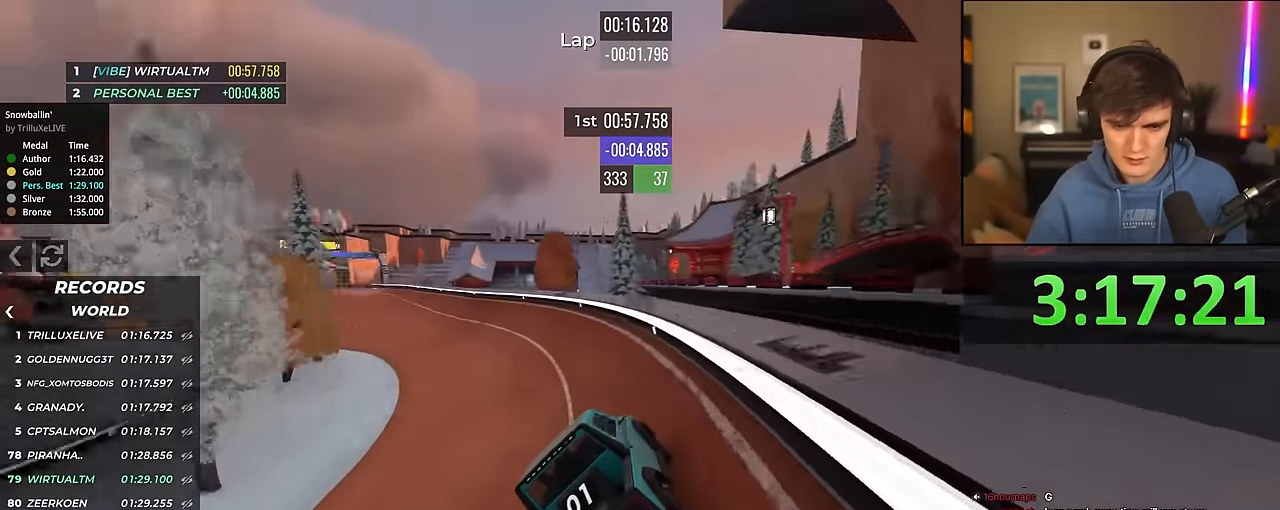
{"keys": ["up"], "events": [[17, "left", "up"], [67, "left", "down"], [167, "left", "up"], [350, "left", "down"], [400, "left", "up"]]}
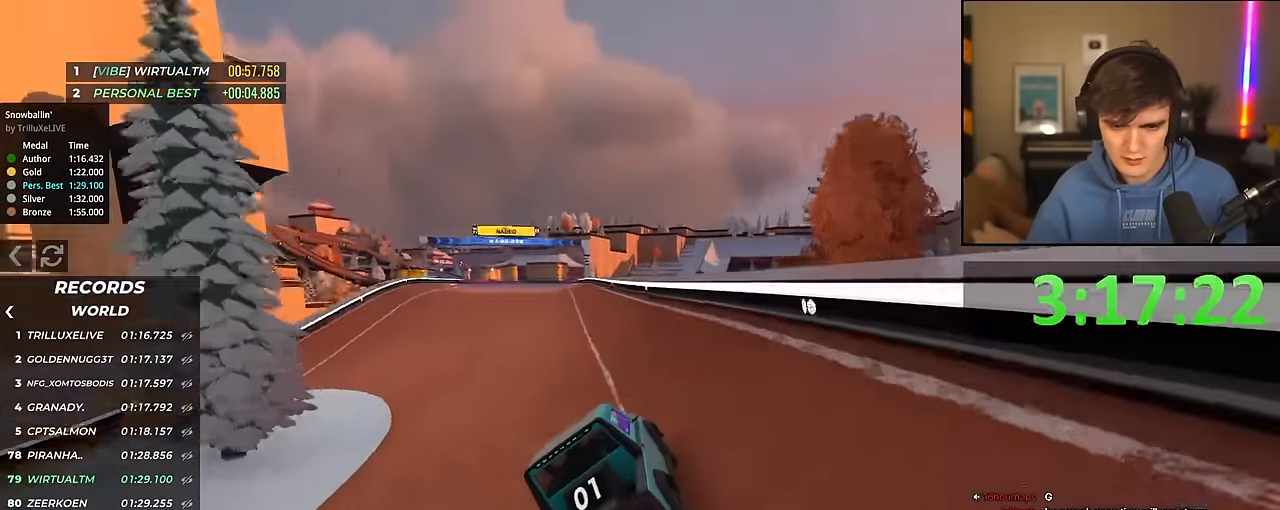
{"keys": ["left", "up"], "events": [[317, "left", "down"], [417, "left", "up"], [500, "left", "down"]]}
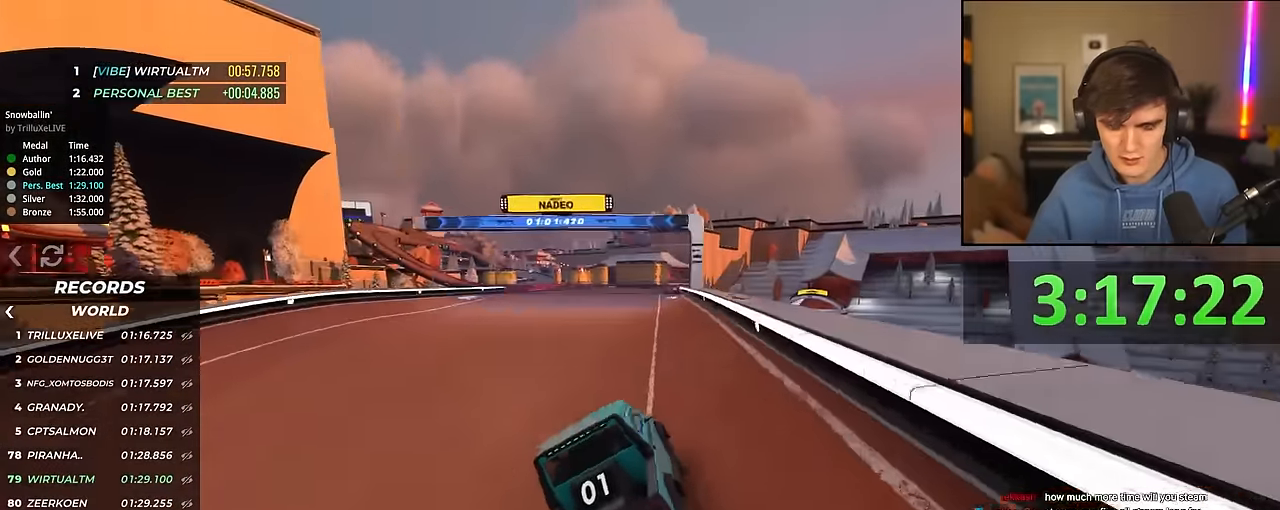
{"keys": ["up"], "events": [[50, "left", "up"]]}
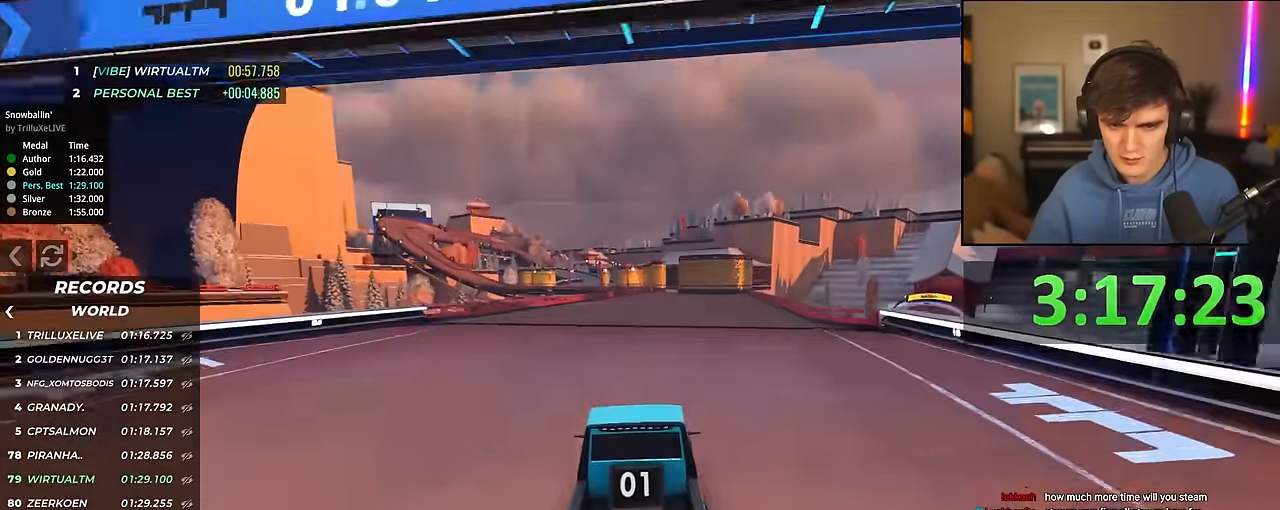
{"keys": ["up"], "events": []}
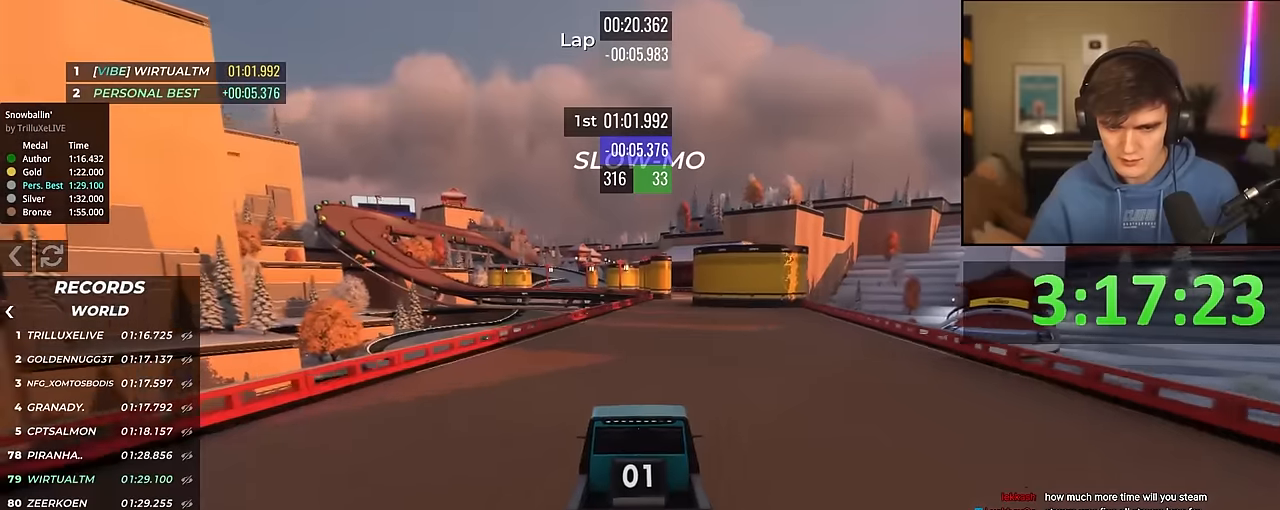
{"keys": ["right", "up"], "events": [[133, "right", "down"], [183, "right", "up"], [417, "right", "down"]]}
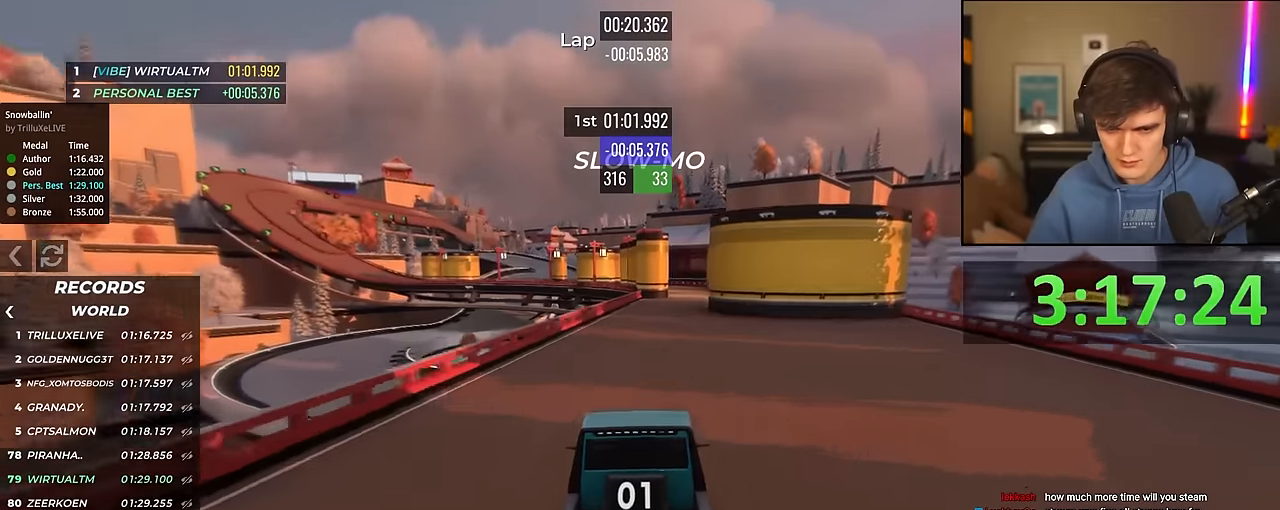
{"keys": ["up"], "events": [[17, "right", "up"], [333, "right", "down"], [433, "right", "up"]]}
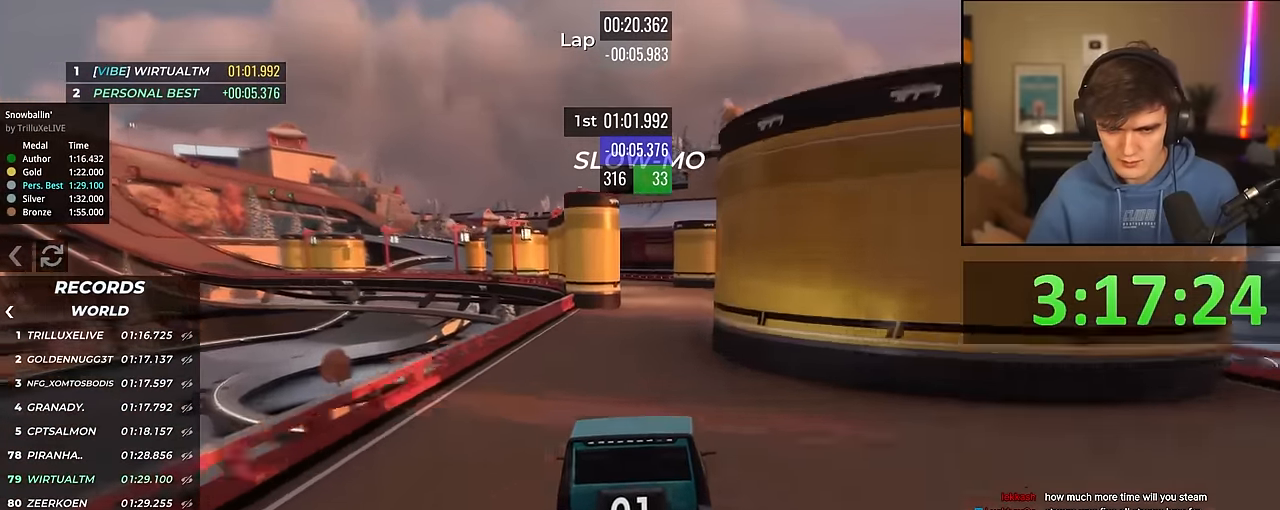
{"keys": ["up"], "events": [[67, "right", "down"], [217, "right", "up"], [350, "left", "down"], [450, "left", "up"]]}
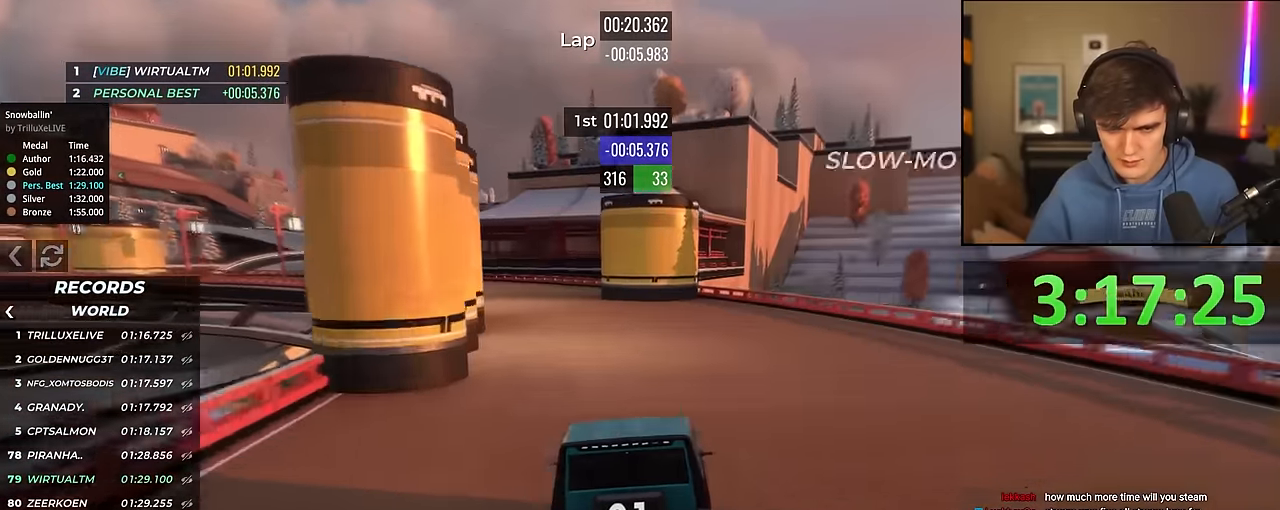
{"keys": ["up"], "events": [[83, "left", "down"], [417, "left", "up"]]}
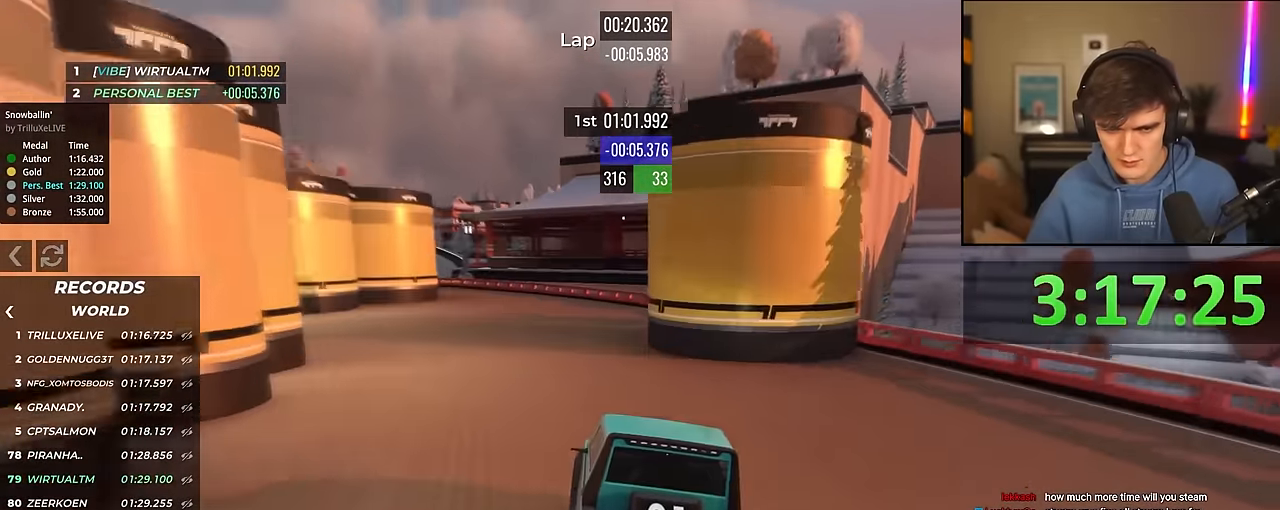
{"keys": ["left", "up"], "events": [[17, "left", "down"], [233, "left", "up"], [333, "left", "down"]]}
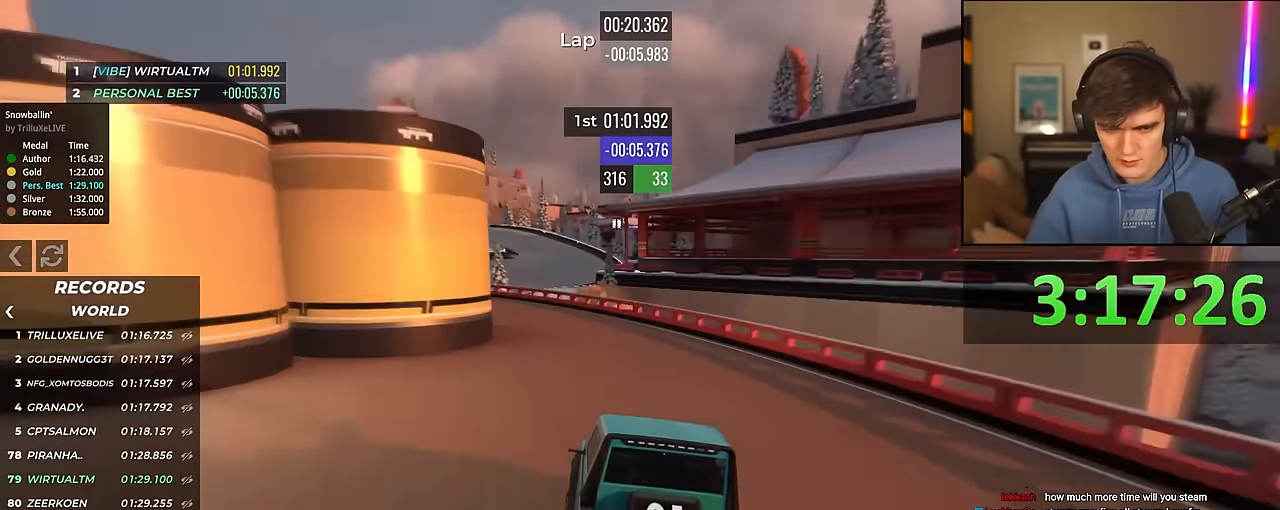
{"keys": ["left", "up"], "events": []}
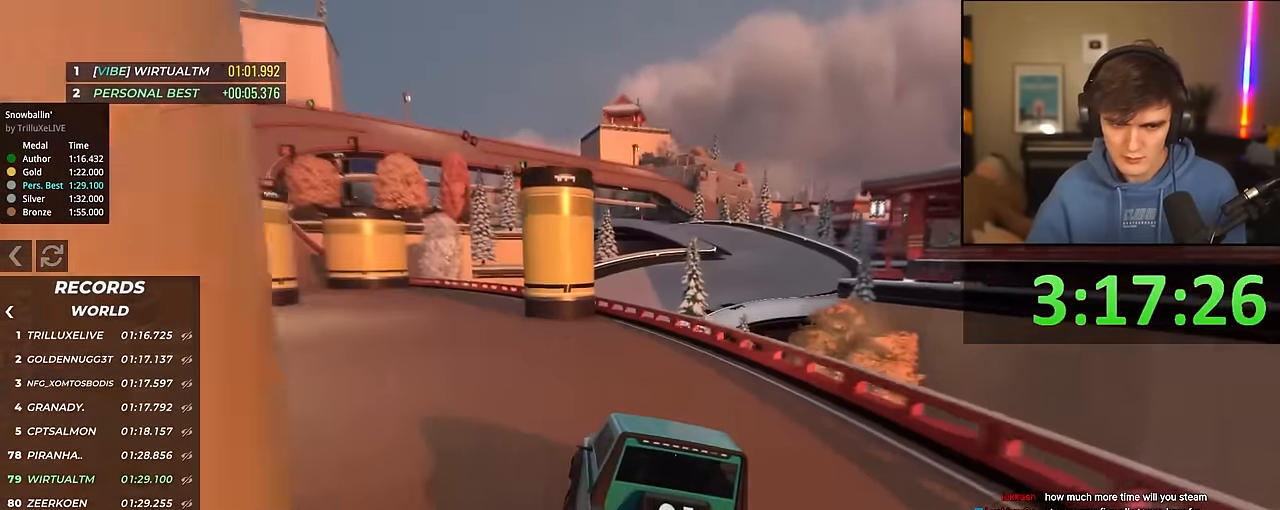
{"keys": ["up"], "events": [[183, "left", "up"], [217, "left", "down"], [500, "left", "up"]]}
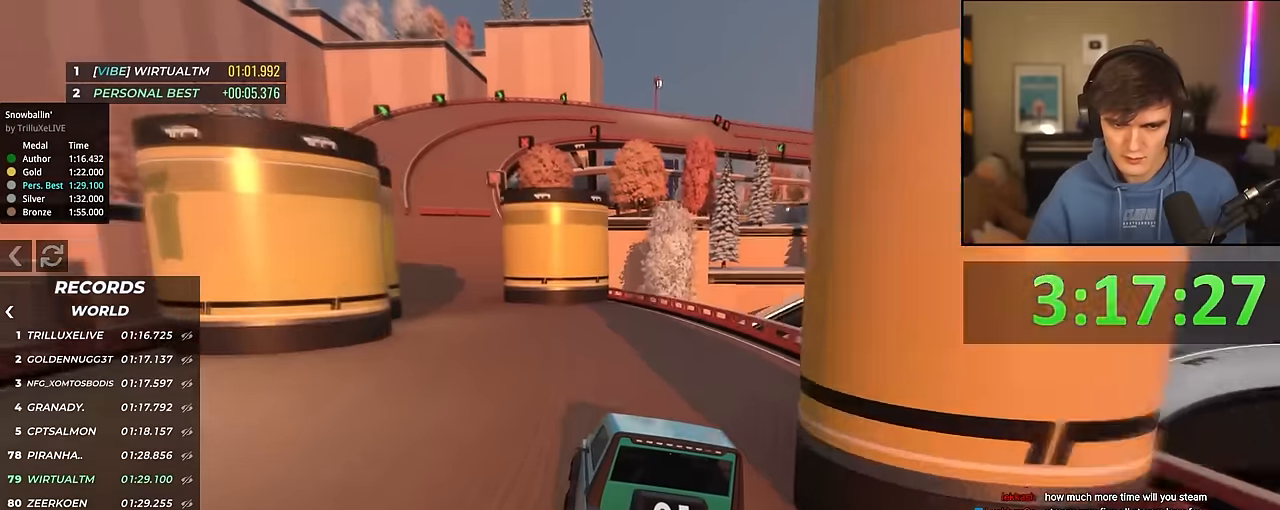
{"keys": ["left", "up"], "events": [[50, "left", "down"], [200, "left", "up"], [250, "left", "down"]]}
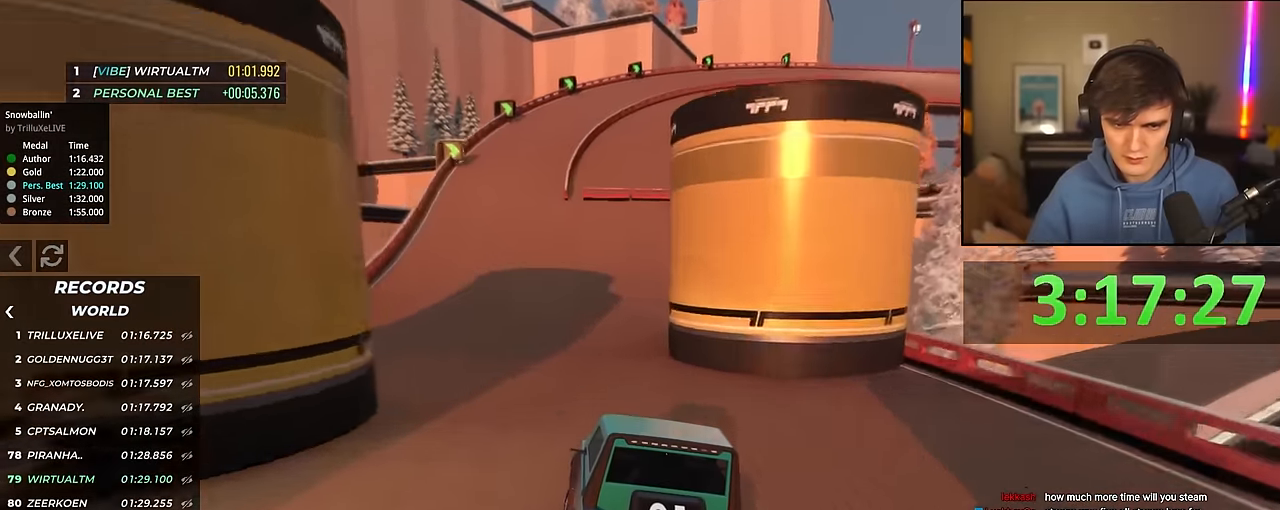
{"keys": ["right", "up"], "events": [[17, "left", "up"], [450, "right", "down"]]}
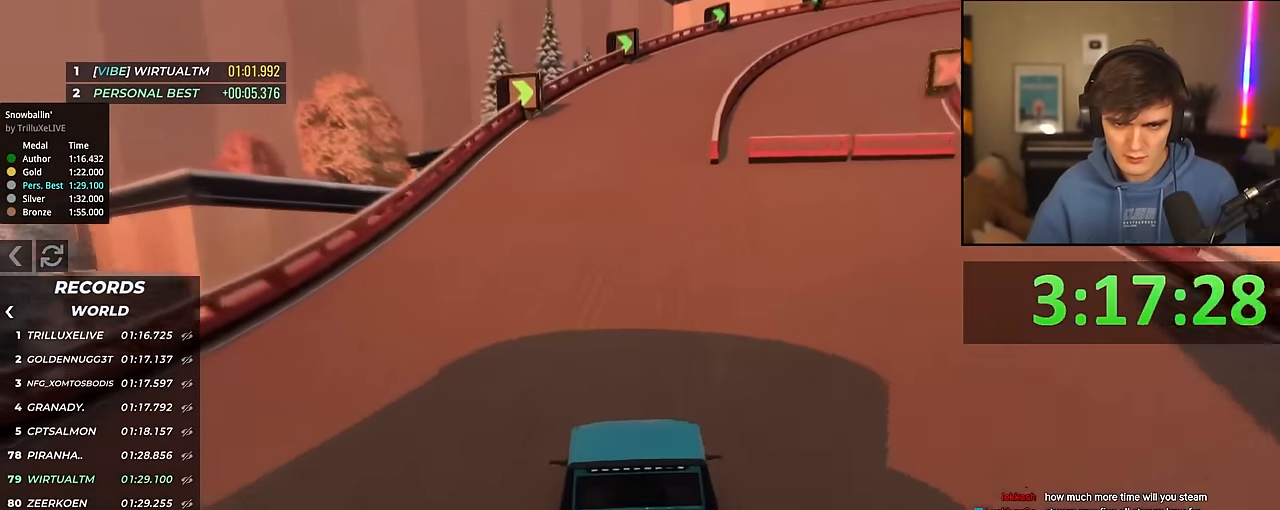
{"keys": ["up"], "events": [[83, "right", "up"], [183, "right", "down"], [317, "right", "up"], [367, "right", "down"], [467, "right", "up"]]}
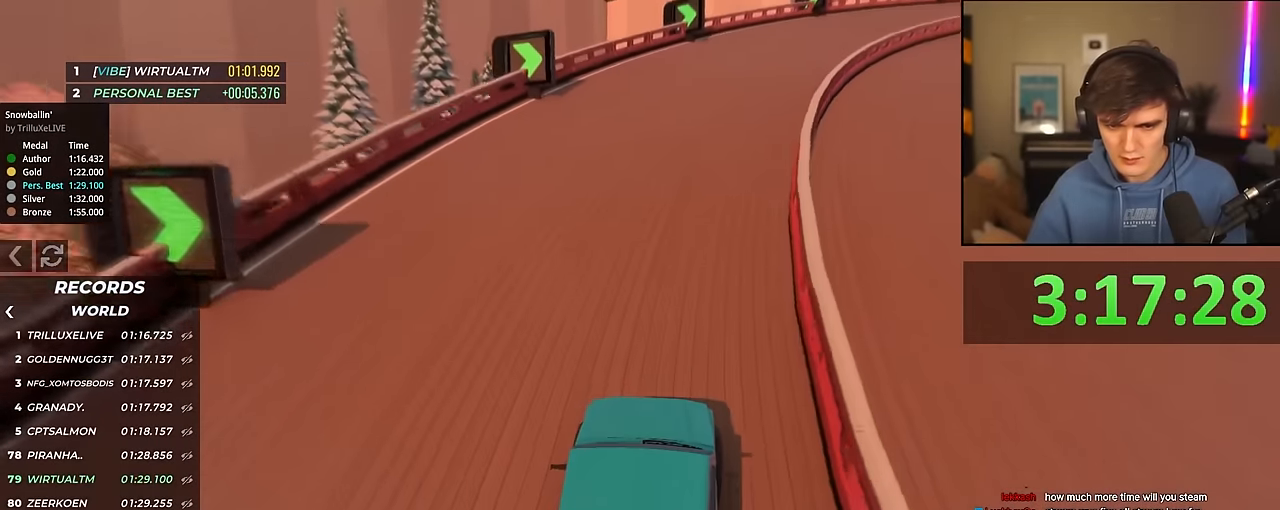
{"keys": ["right", "up"], "events": [[50, "right", "down"]]}
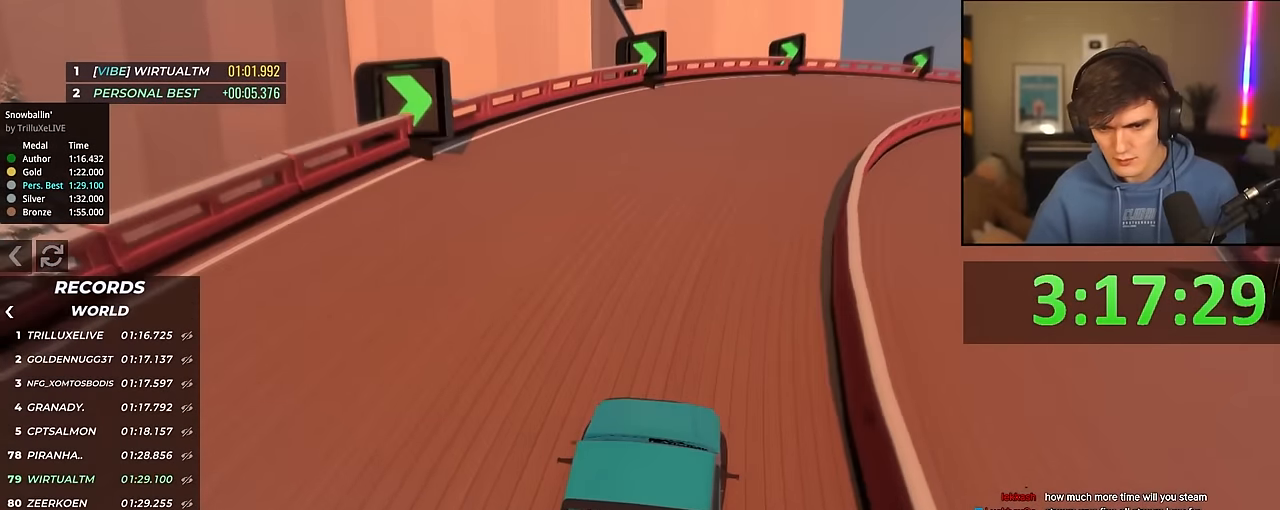
{"keys": ["right", "up"], "events": [[117, "right", "up"], [217, "right", "down"]]}
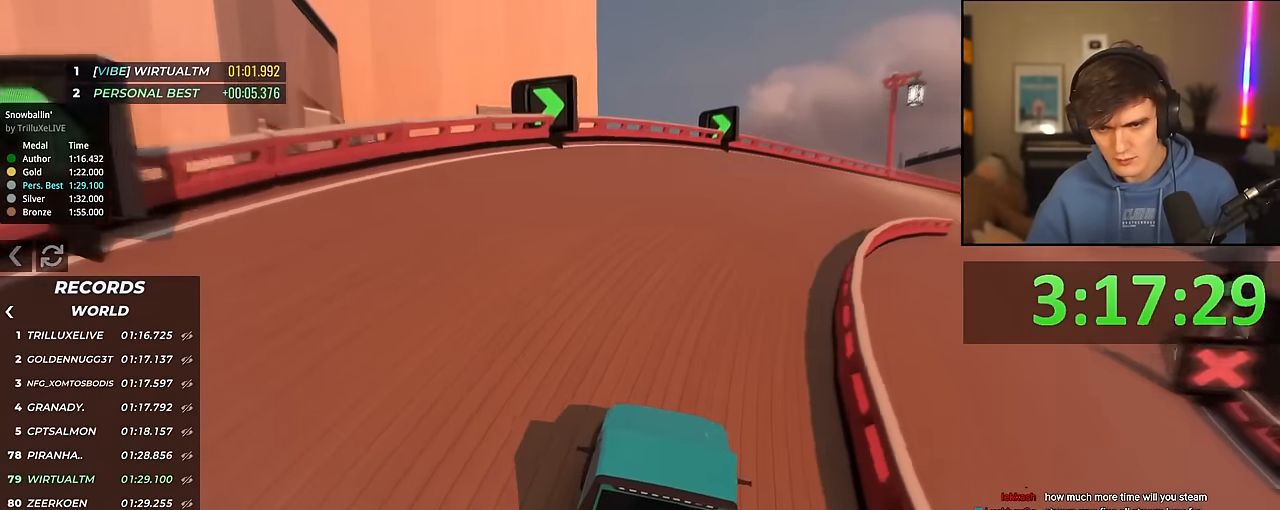
{"keys": ["right", "up"], "events": []}
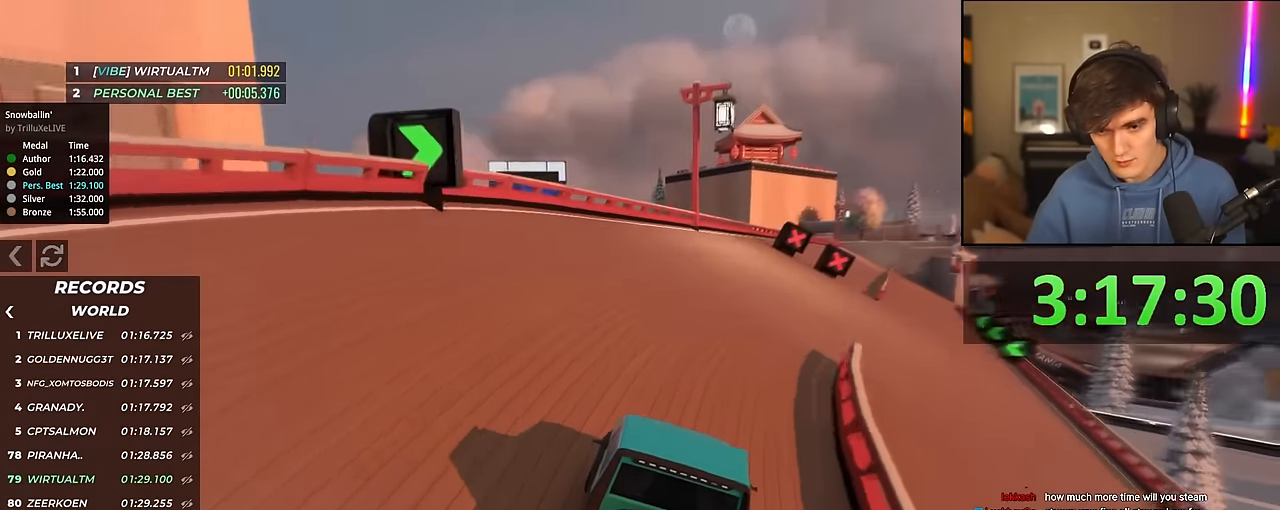
{"keys": ["up"], "events": [[483, "right", "up"]]}
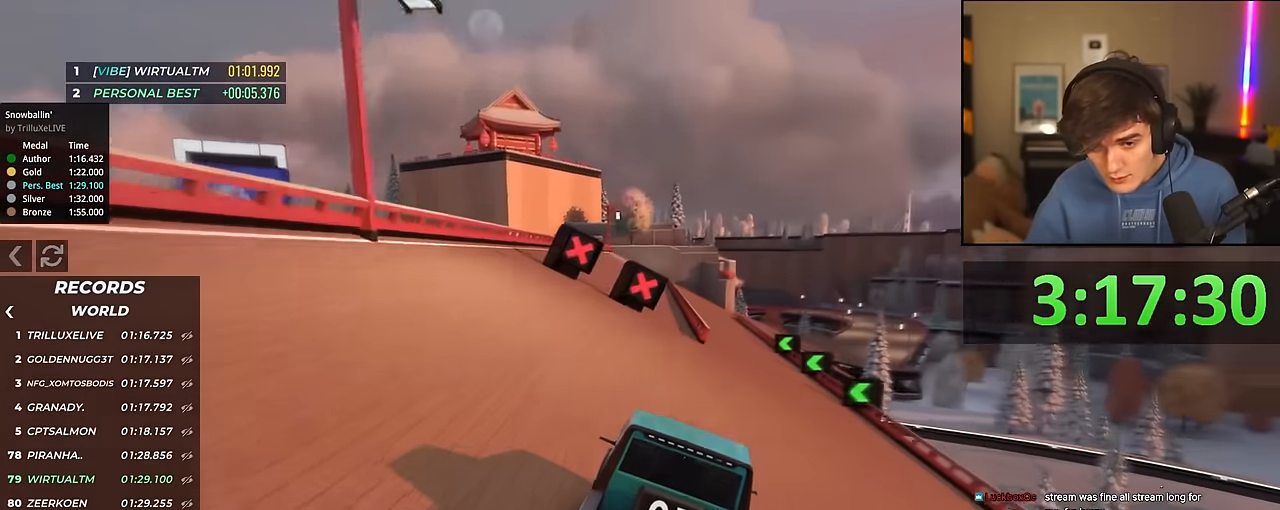
{"keys": ["left", "up"], "events": [[117, "left", "down"], [167, "left", "up"], [400, "left", "down"]]}
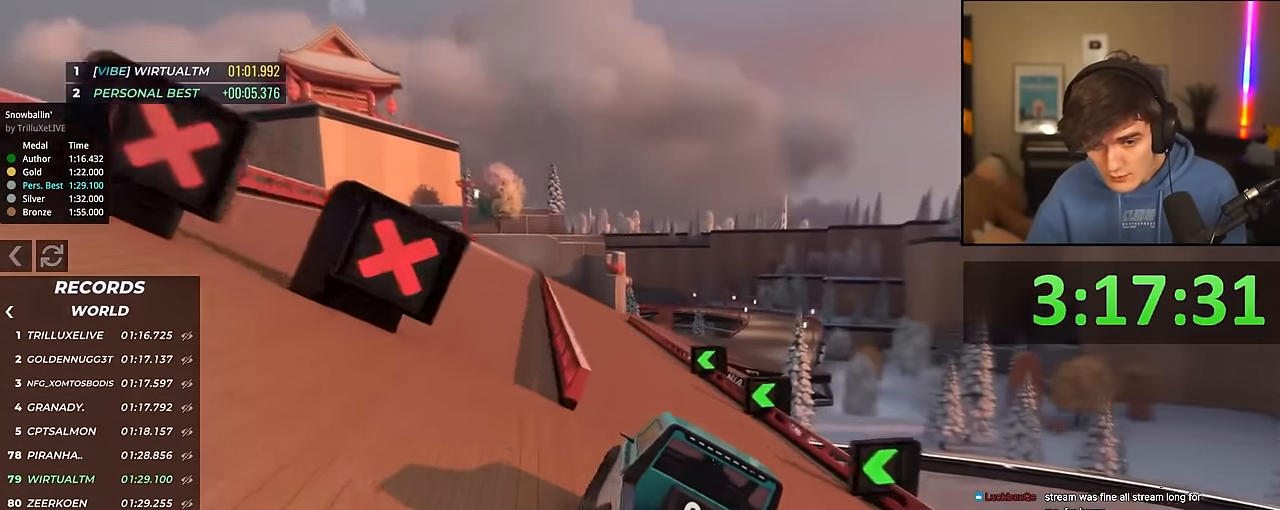
{"keys": ["right", "up"], "events": [[183, "left", "up"], [500, "right", "down"]]}
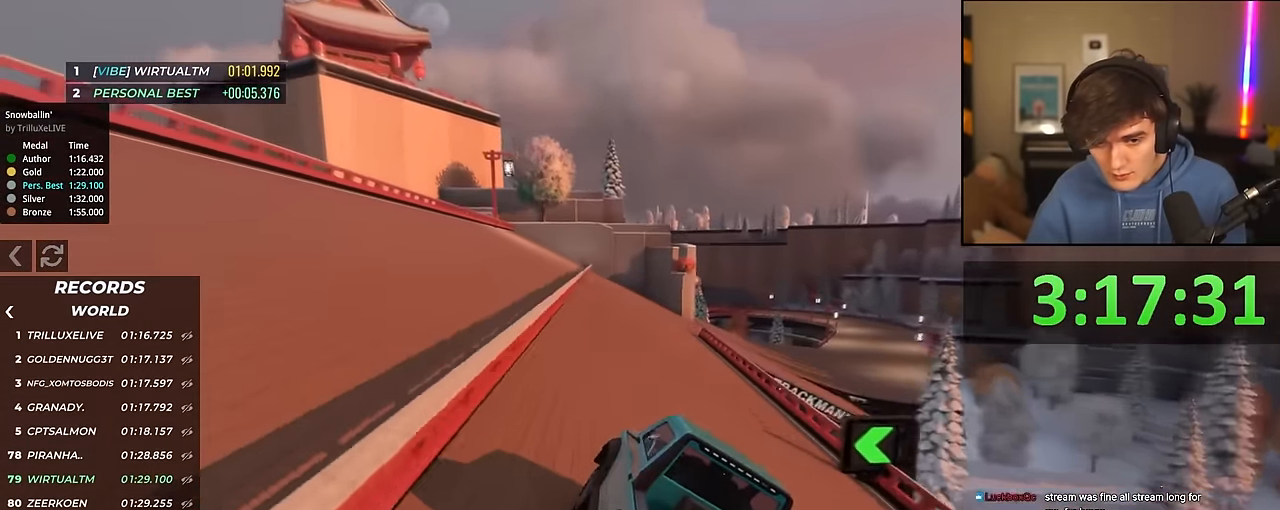
{"keys": ["up"], "events": [[100, "right", "up"], [383, "right", "down"], [483, "right", "up"]]}
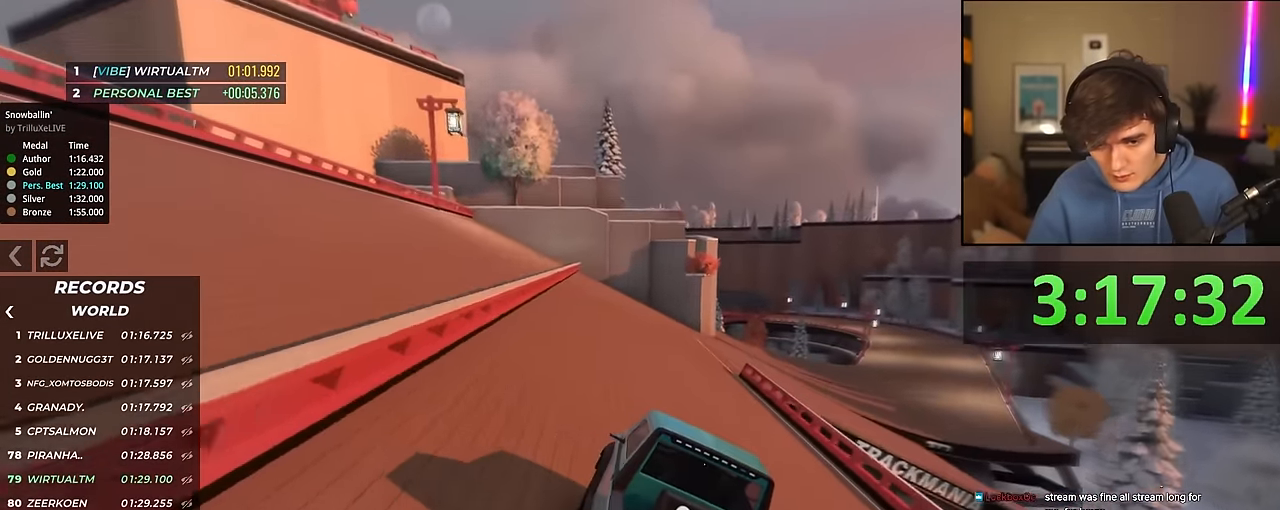
{"keys": ["right", "up"], "events": [[167, "right", "down"], [450, "right", "up"], [500, "right", "down"]]}